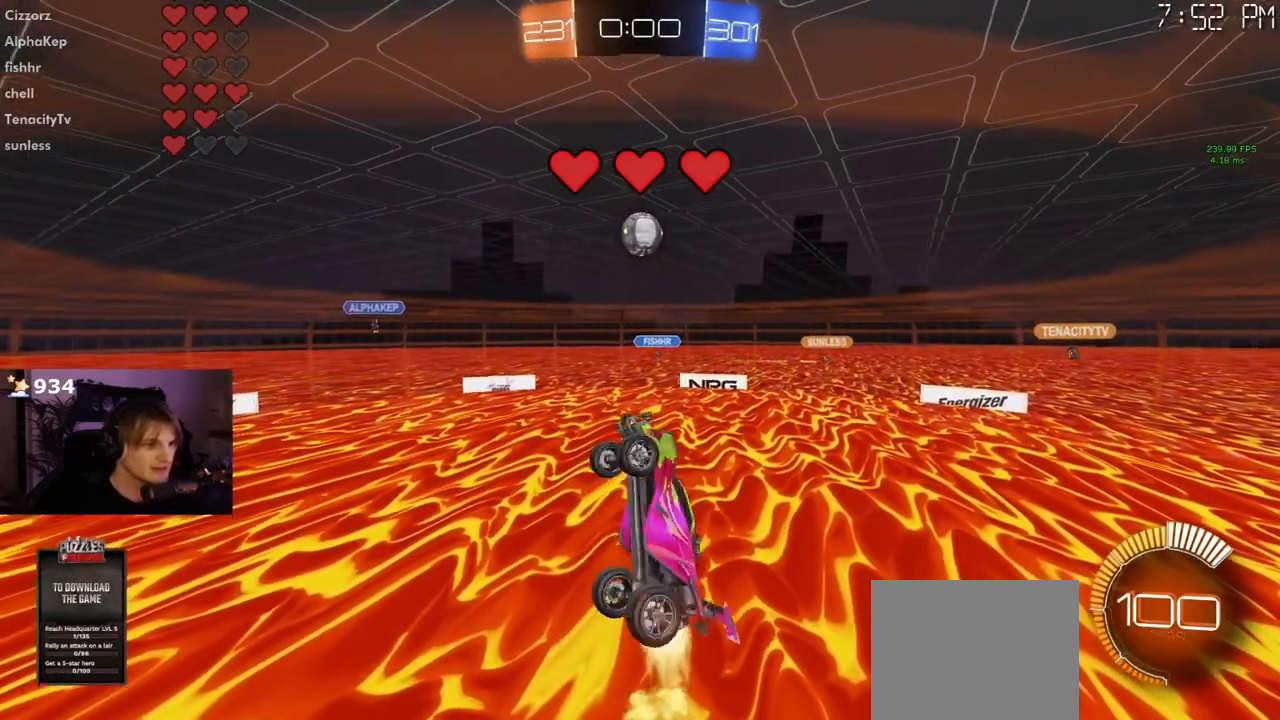
Gameplay with a controller (PlayStation layout); each line is a JSON object with the inputs held at the frame after it (dt_ms = milliseconds from this image to that frame). "events" lists button and stick changes between this image and that frame as [ms after this image, input, new state], when the widget could be followed in between.
{"dt_ms": 500, "buttons": ["L1"], "left_stick": "center", "right_stick": "center"}
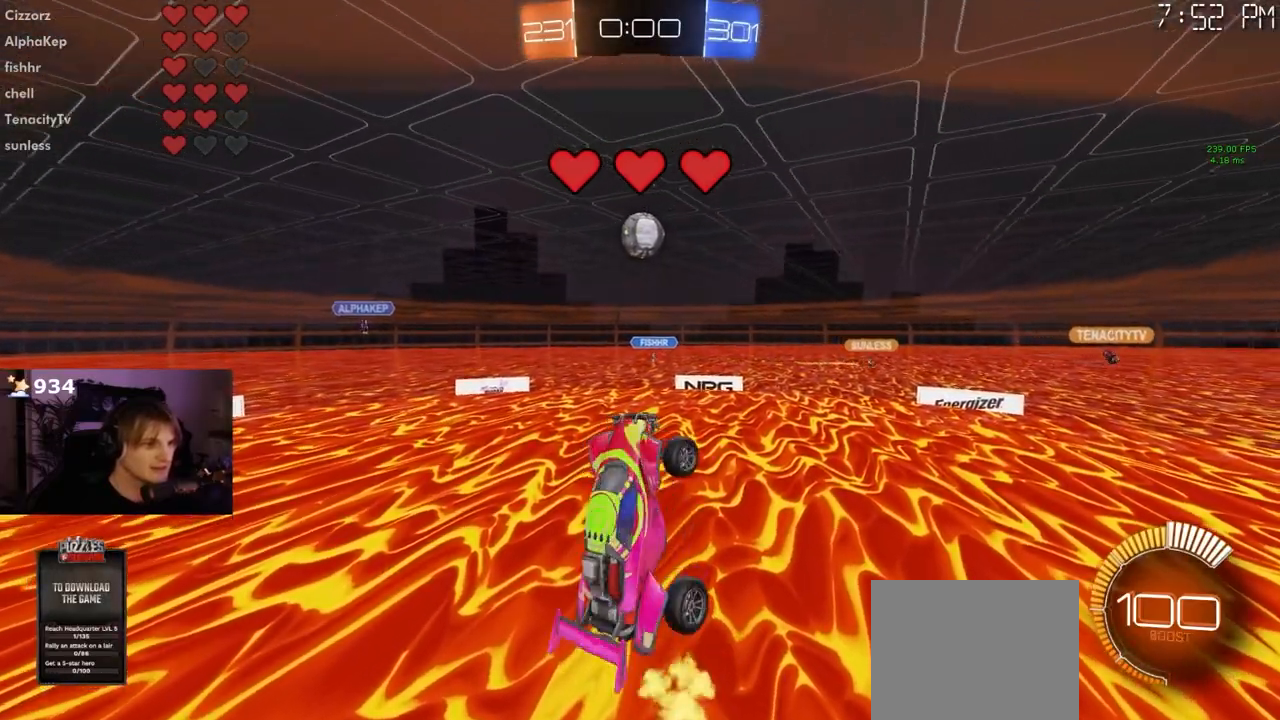
{"dt_ms": 500, "buttons": ["L1", "R1"], "left_stick": "up", "right_stick": "center", "events": [[100, "R1", "down"], [167, "left_stick", "right"], [233, "R1", "up"], [333, "R1", "down"], [367, "left_stick", "center"], [450, "left_stick", "up"]]}
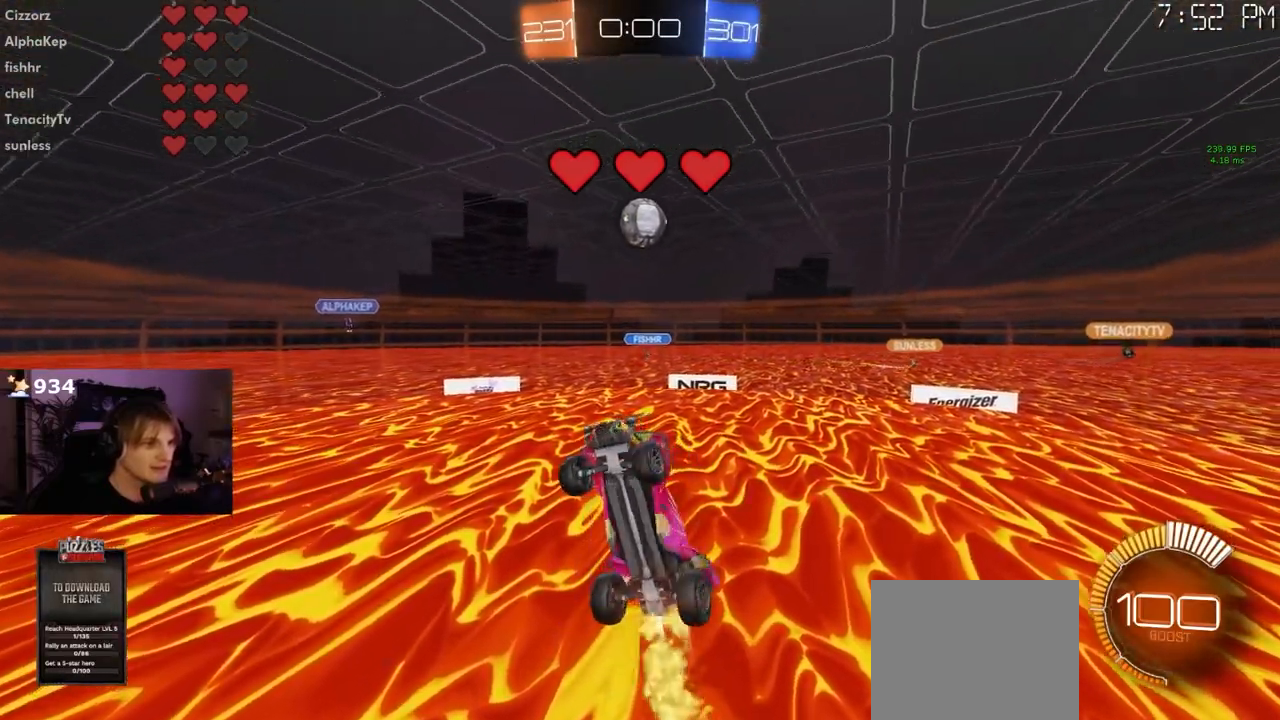
{"dt_ms": 500, "buttons": ["L1"], "left_stick": "right", "right_stick": "center", "events": [[67, "R1", "up"], [67, "TRIANGLE", "down"], [100, "left_stick", "center"], [167, "R1", "down"], [167, "left_stick", "right"], [183, "TRIANGLE", "up"], [217, "R1", "up"], [317, "left_stick", "center"], [467, "left_stick", "right"]]}
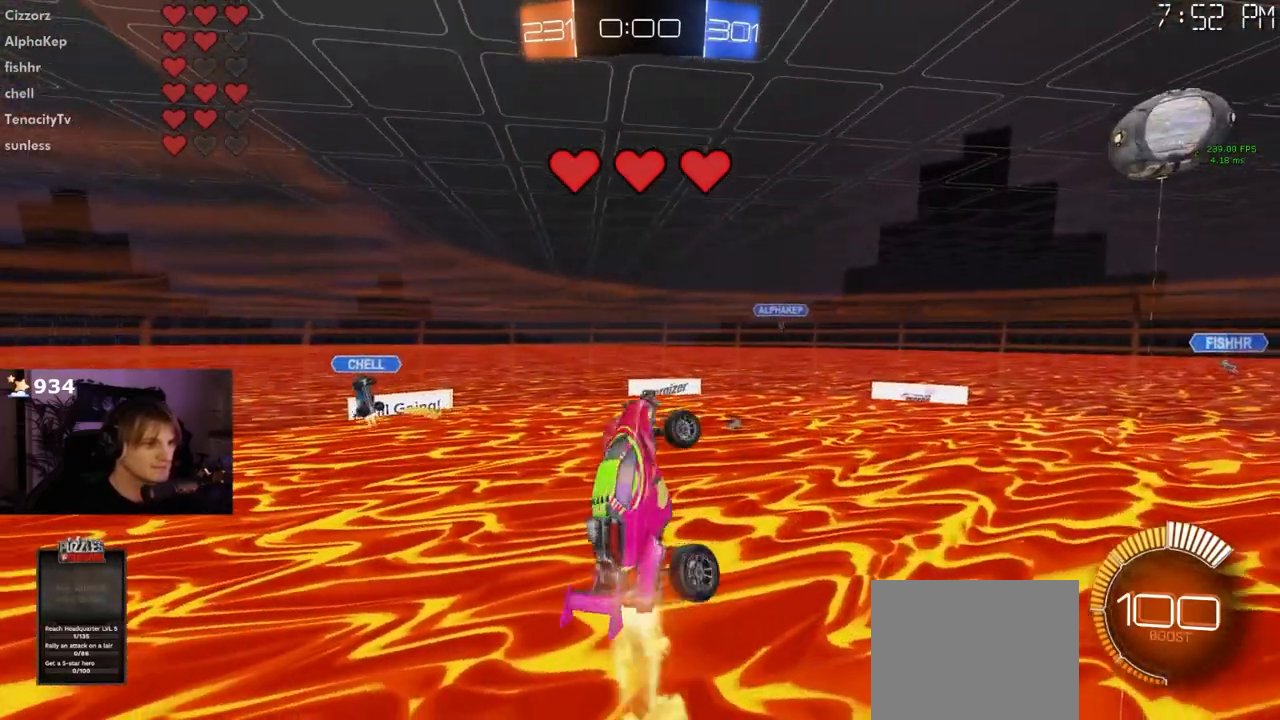
{"dt_ms": 500, "buttons": ["L1"], "left_stick": "up-left", "right_stick": "center"}
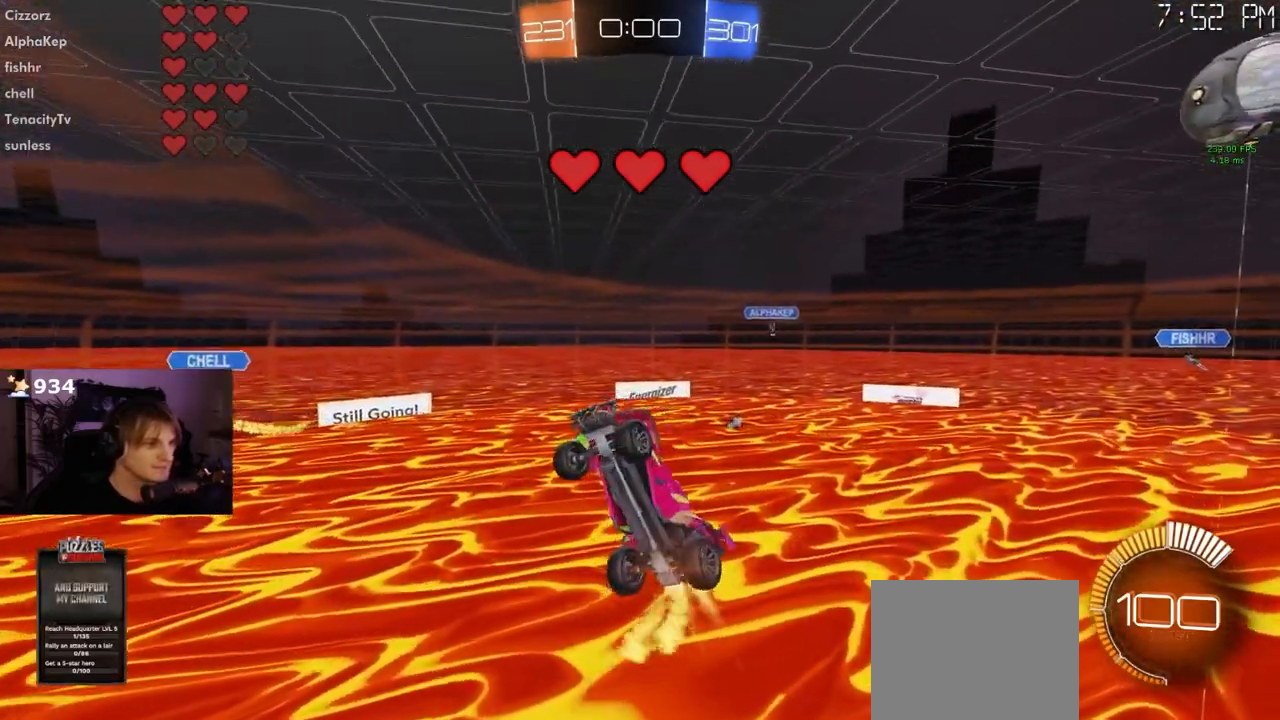
{"dt_ms": 500, "buttons": [], "left_stick": "up", "right_stick": "center", "events": [[33, "L1", "up"], [83, "left_stick", "down-left"], [133, "R1", "down"], [167, "L1", "down"], [233, "L1", "up"], [233, "R1", "up"], [233, "left_stick", "center"], [350, "left_stick", "up-right"], [433, "left_stick", "up"]]}
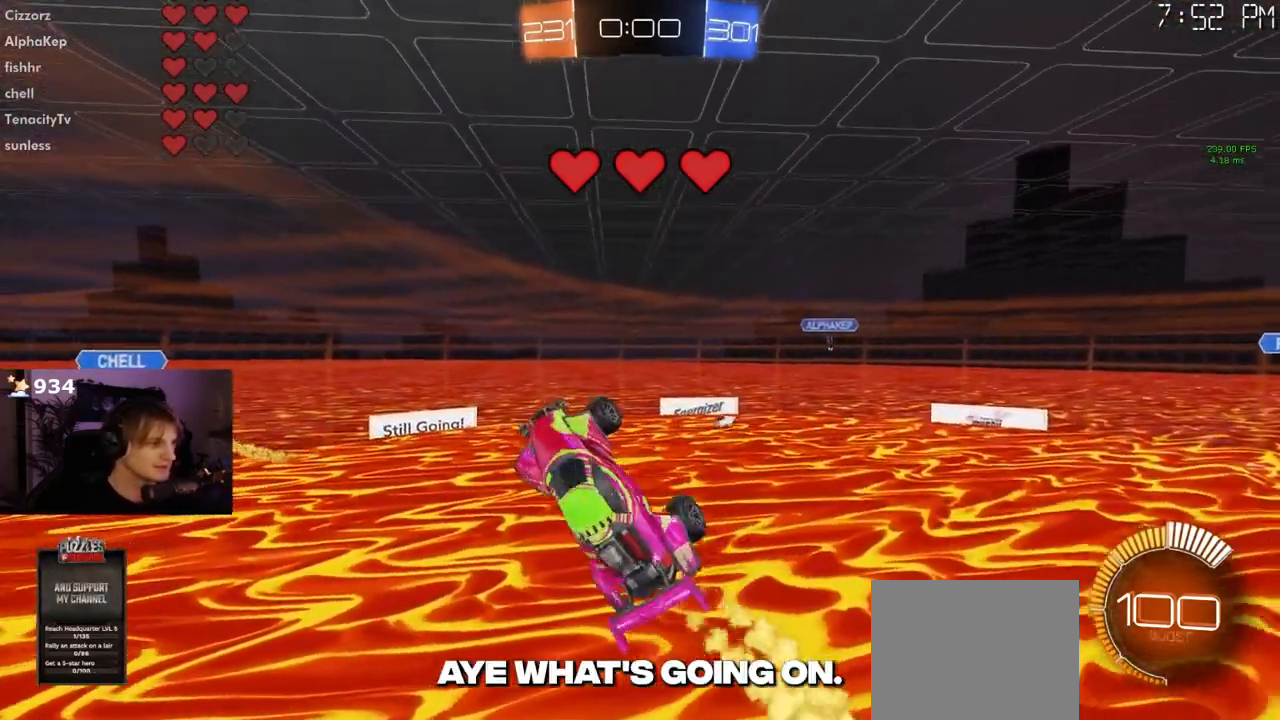
{"dt_ms": 500, "buttons": [], "left_stick": "center", "right_stick": "center", "events": [[100, "left_stick", "center"], [150, "R1", "down"], [217, "R1", "up"], [350, "L1", "down"], [400, "L1", "up"]]}
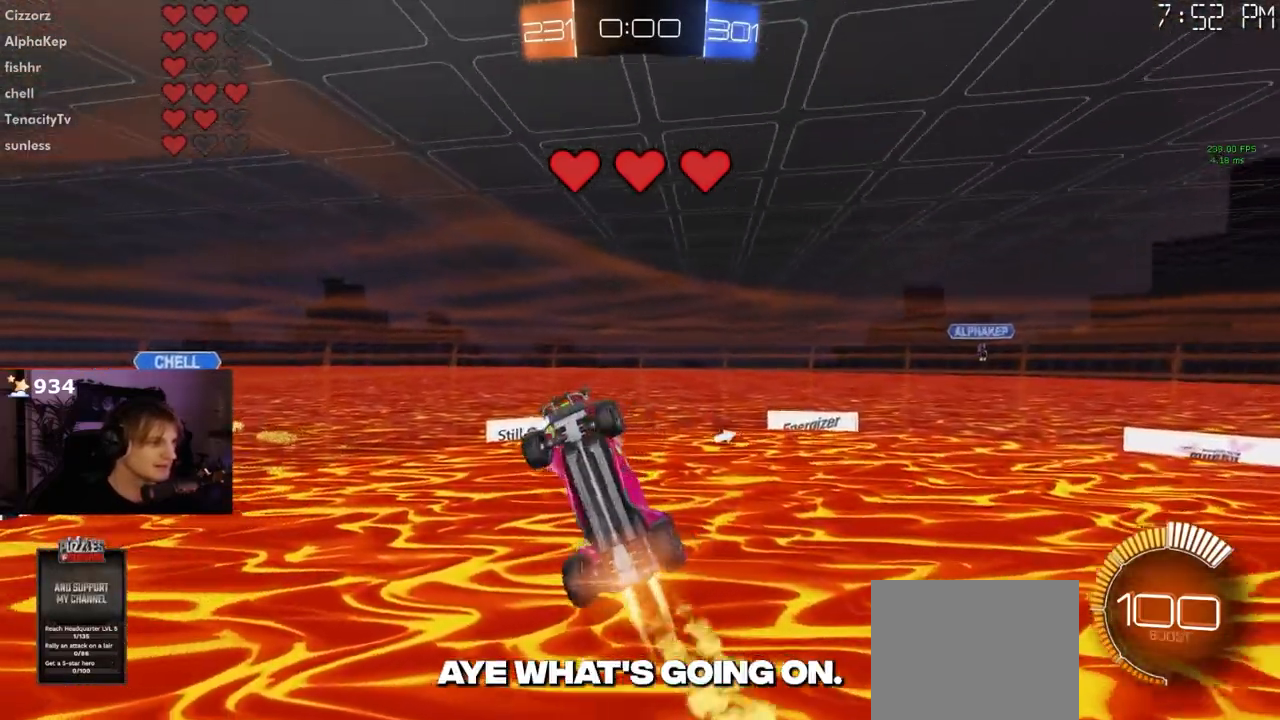
{"dt_ms": 500, "buttons": ["R1"], "left_stick": "right", "right_stick": "center", "events": [[33, "left_stick", "right"], [83, "L1", "down"], [133, "L1", "up"], [167, "left_stick", "center"], [333, "R1", "down"], [383, "left_stick", "right"]]}
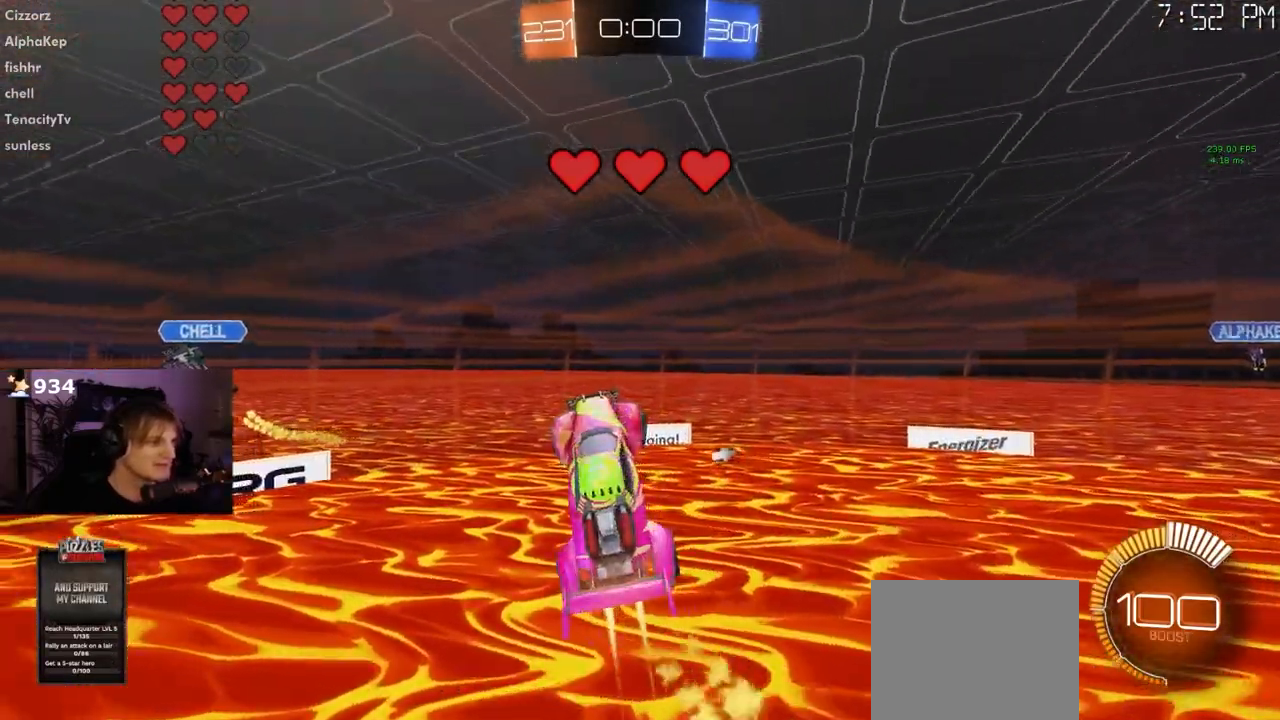
{"dt_ms": 500, "buttons": [], "left_stick": "center", "right_stick": "center", "events": [[83, "left_stick", "up-right"], [117, "R1", "up"], [250, "left_stick", "up"], [283, "L1", "down"], [417, "L1", "up"], [433, "left_stick", "center"]]}
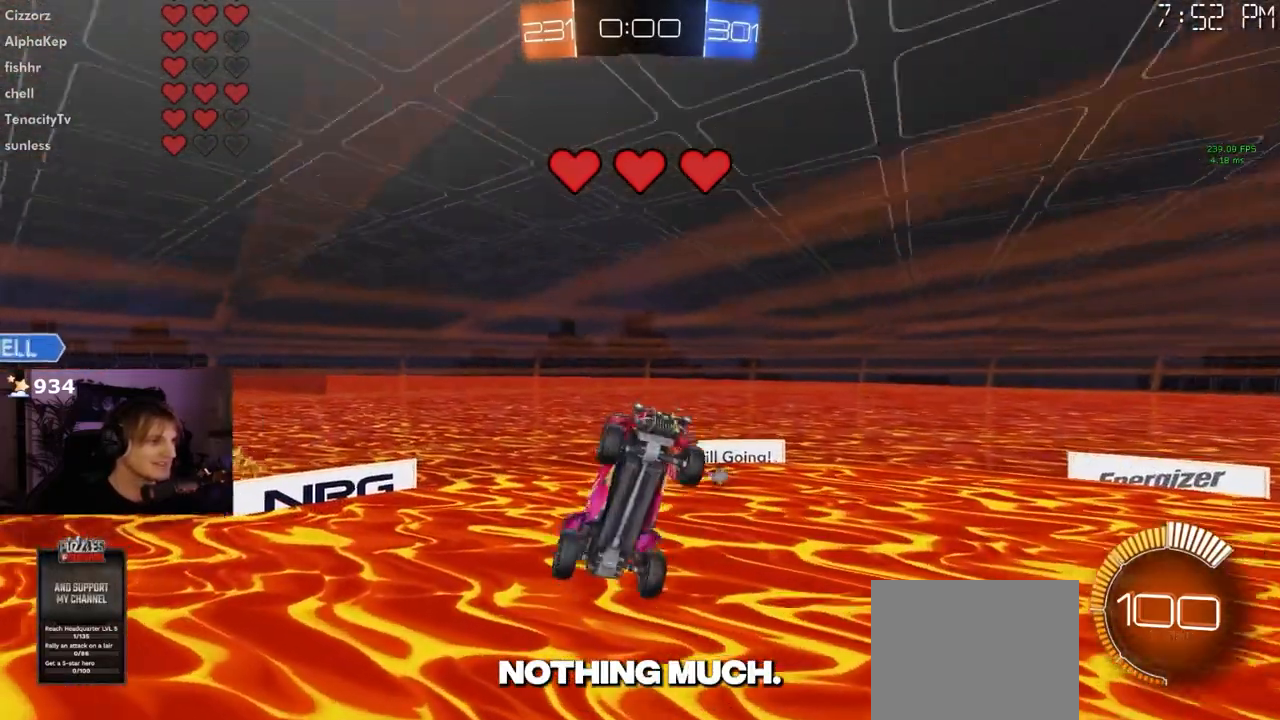
{"dt_ms": 500, "buttons": [], "left_stick": "center", "right_stick": "center", "events": [[67, "R1", "down"], [117, "left_stick", "right"], [233, "TRIANGLE", "down"], [250, "left_stick", "center"], [367, "TRIANGLE", "up"], [450, "R1", "up"]]}
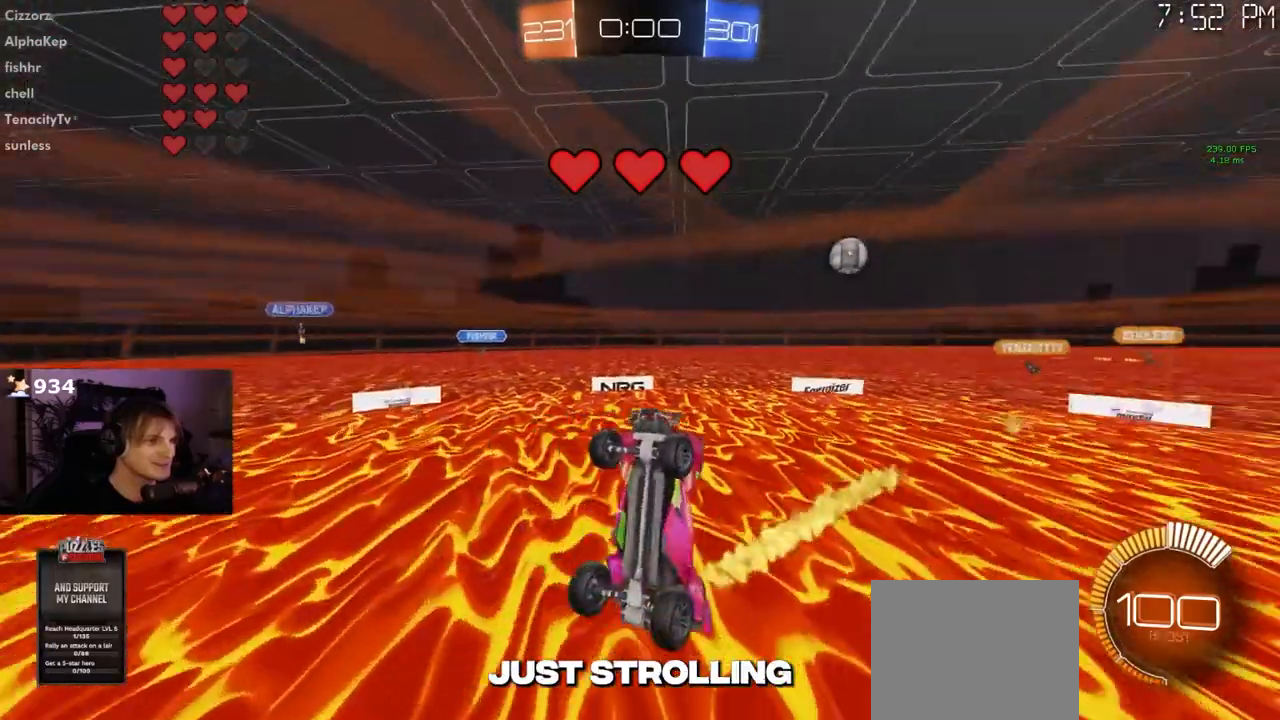
{"dt_ms": 500, "buttons": ["L1", "R1"], "left_stick": "right", "right_stick": "center"}
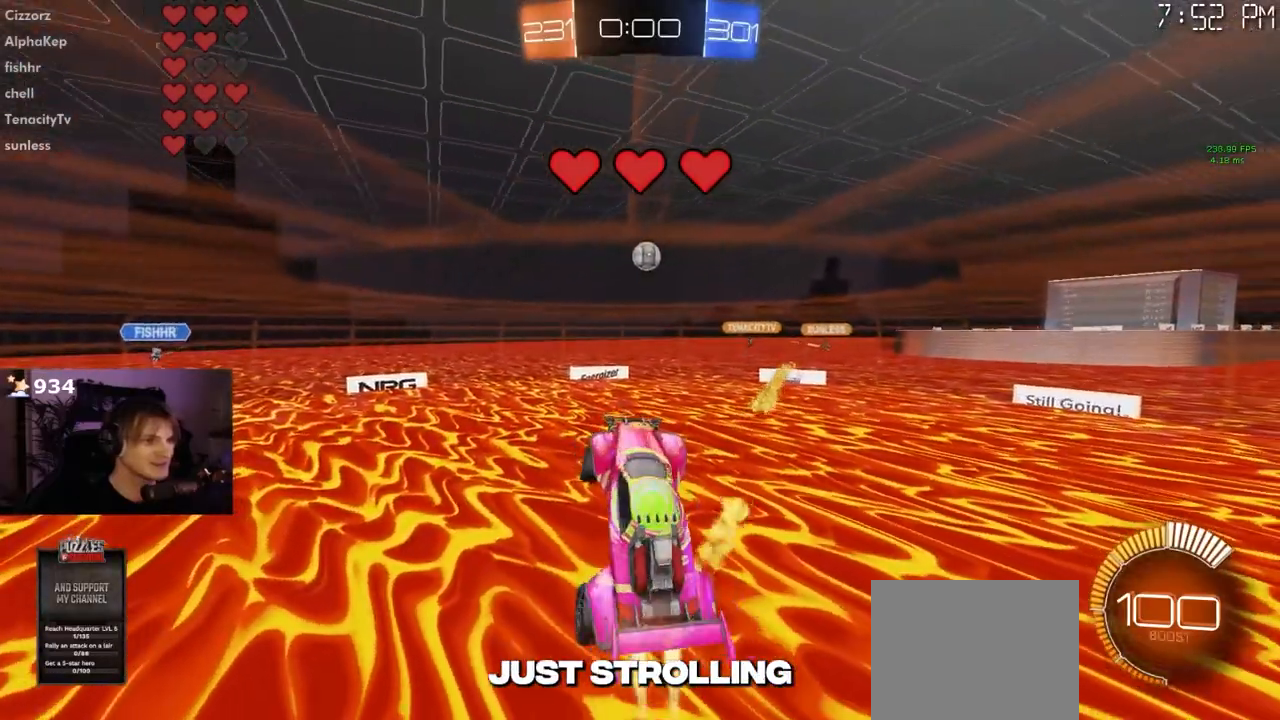
{"dt_ms": 1000, "buttons": [], "left_stick": "up", "right_stick": "center"}
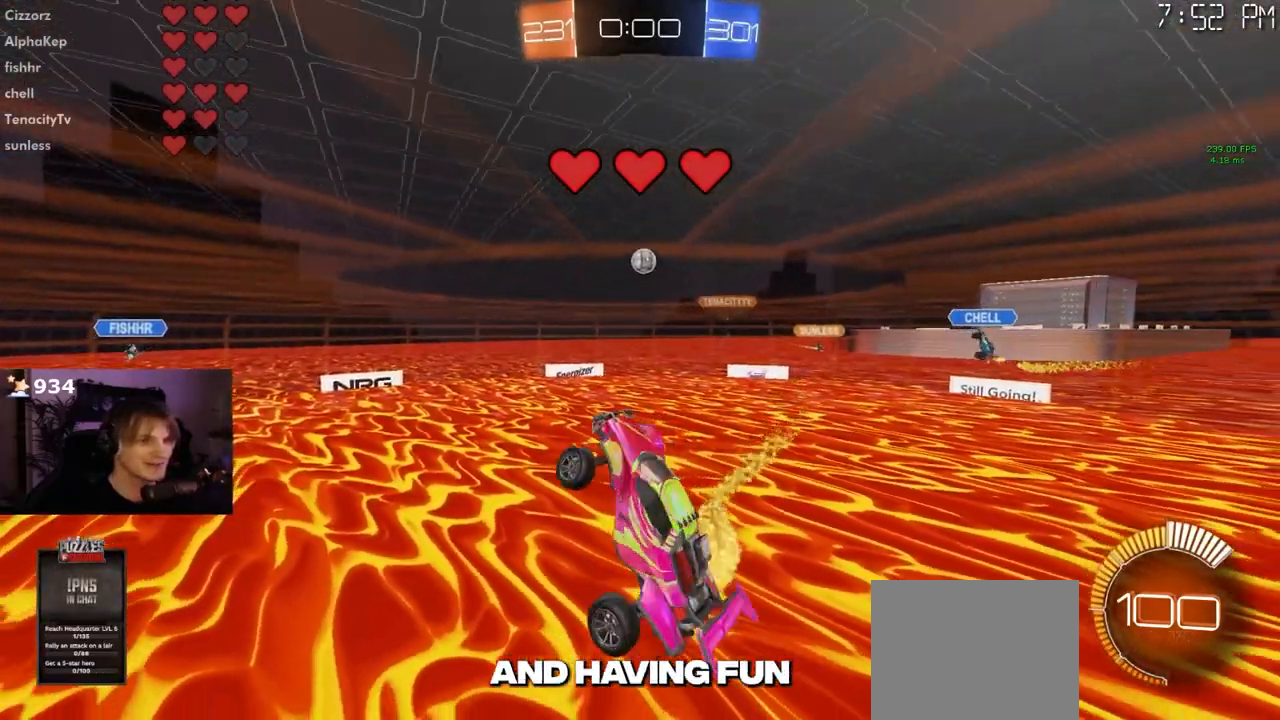
{"dt_ms": 500, "buttons": [], "left_stick": "up-right", "right_stick": "center", "events": [[67, "L1", "down"], [200, "left_stick", "up-right"], [300, "left_stick", "right"], [333, "L1", "up"], [483, "left_stick", "up-right"]]}